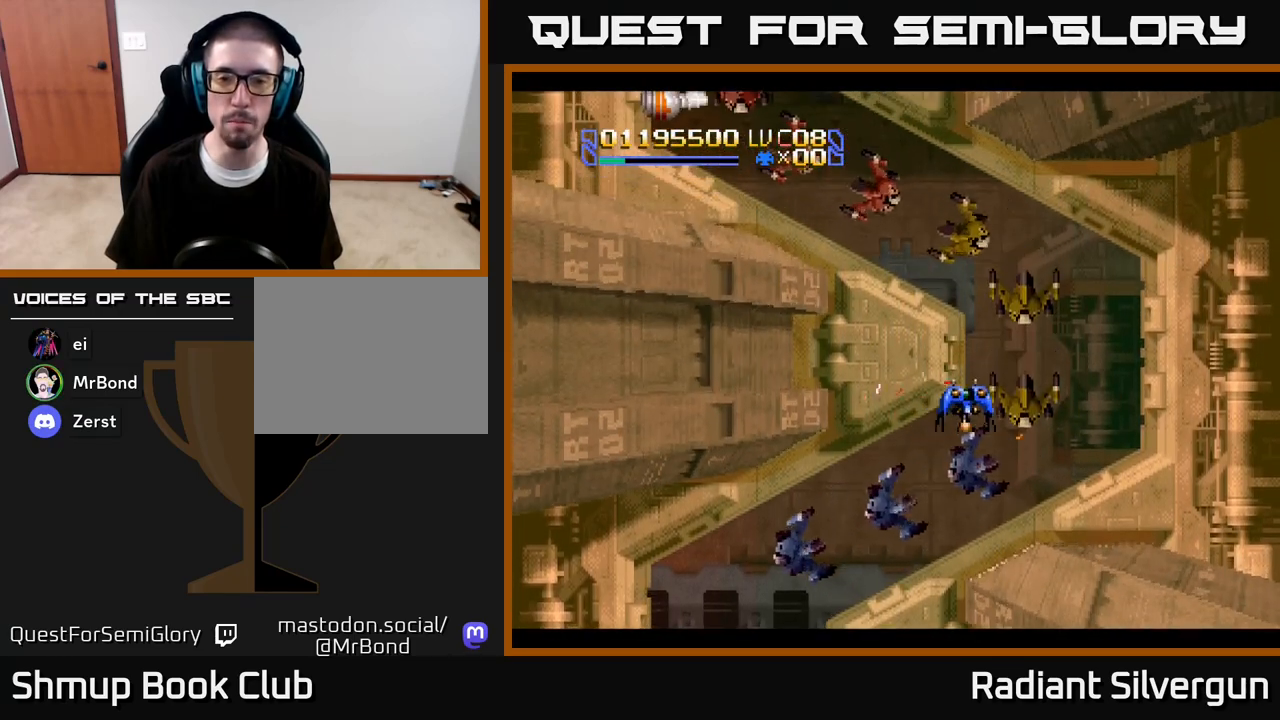
Gameplay with a controller (Xbox layout); each line is a JSON object with the inputs held at the frame after it. "events" lists button and stick changes between this image and that frame as [ms after this image, input, new state], when the widget could be followed in between.
{"buttons": [], "left_stick": "center", "right_stick": "center", "events": [[117, "DPAD_RIGHT", "down"], [150, "DPAD_RIGHT", "up"]]}
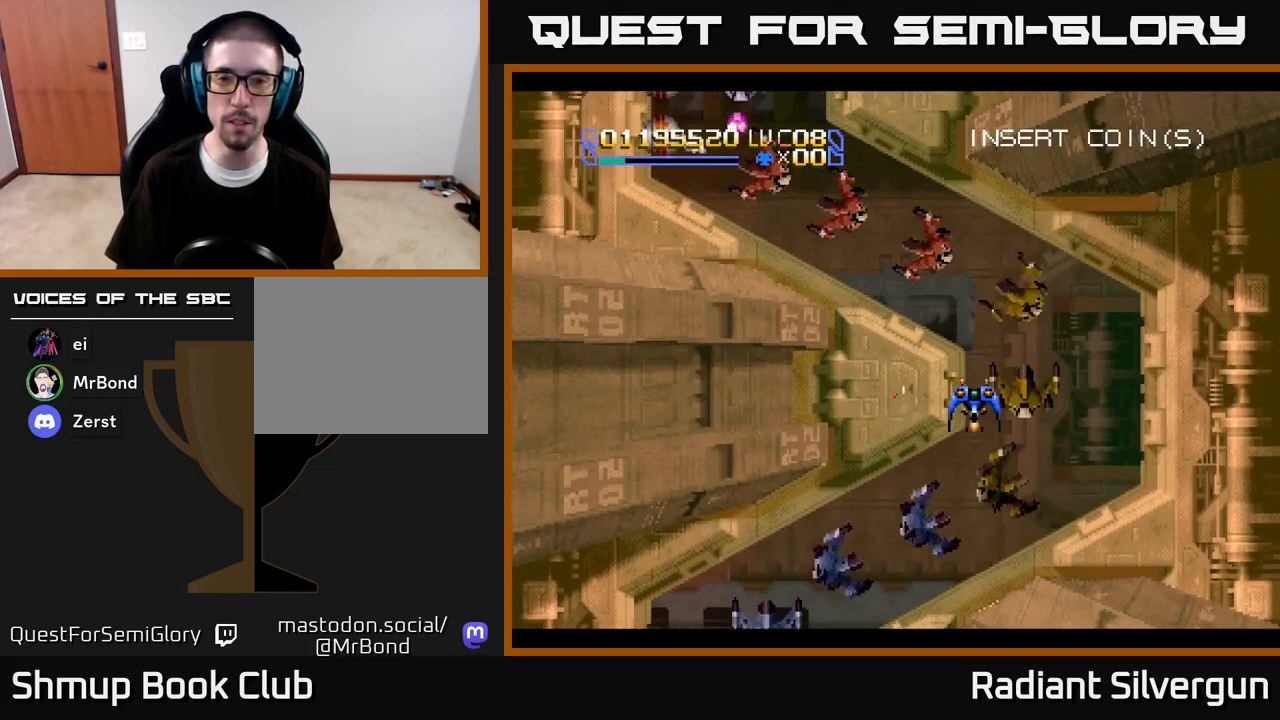
{"buttons": [], "left_stick": "center", "right_stick": "center", "events": [[150, "DPAD_UP", "down"], [283, "DPAD_UP", "up"], [317, "A", "down"], [450, "A", "up"]]}
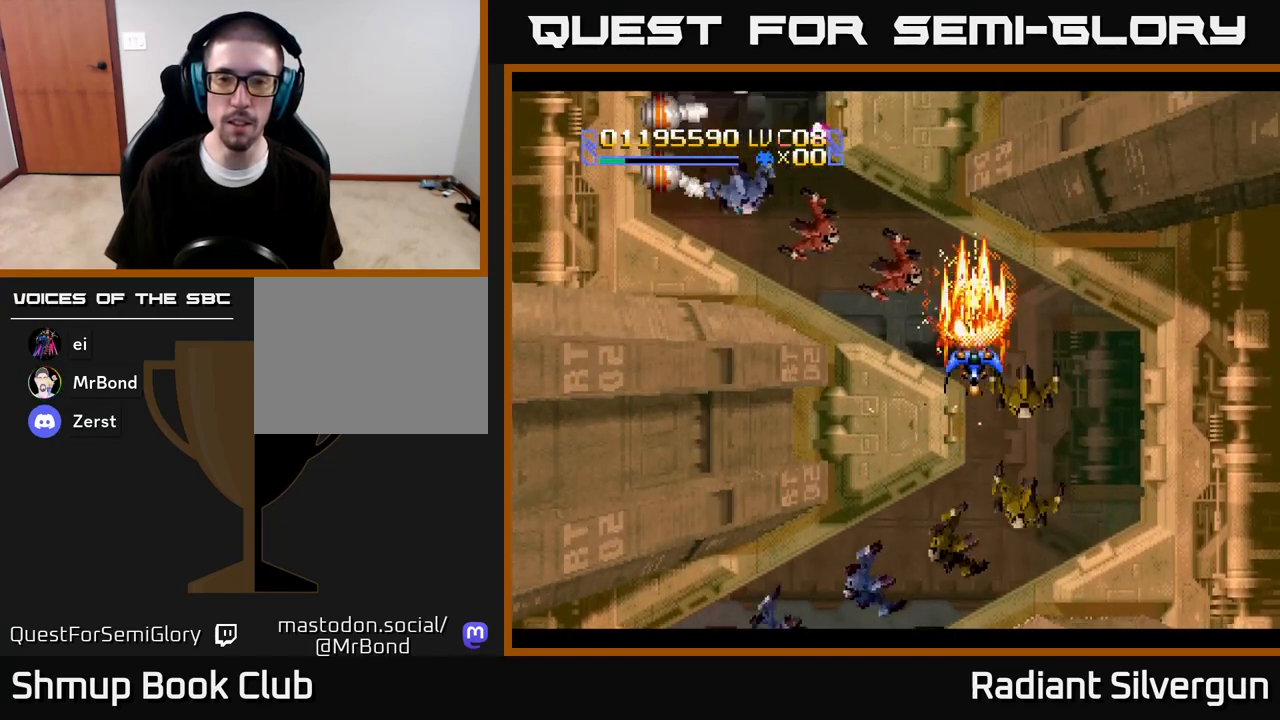
{"buttons": ["A", "DPAD_DOWN", "DPAD_LEFT"], "left_stick": "center", "right_stick": "center", "events": [[133, "DPAD_LEFT", "down"], [183, "DPAD_LEFT", "up"], [250, "A", "down"], [317, "A", "up"], [467, "A", "down"], [467, "DPAD_DOWN", "down"], [467, "DPAD_LEFT", "down"]]}
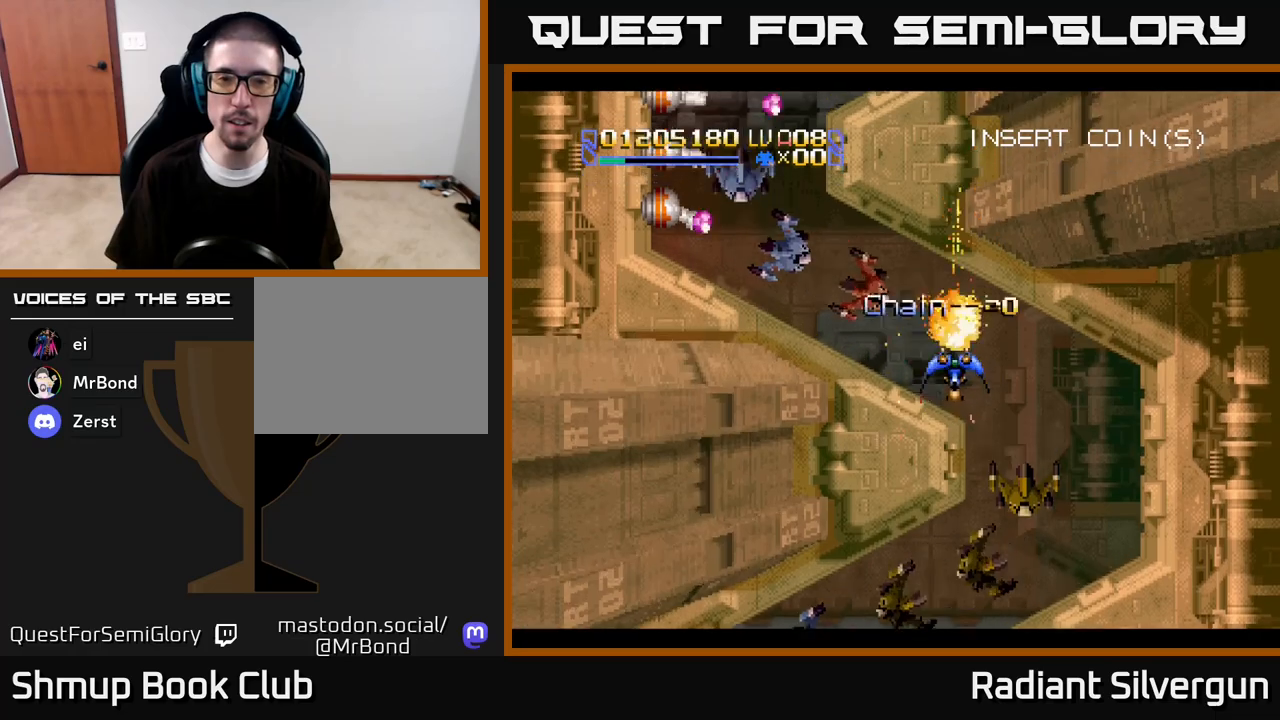
{"buttons": [], "left_stick": "center", "right_stick": "center", "events": [[50, "A", "up"], [50, "DPAD_DOWN", "up"], [50, "DPAD_LEFT", "up"], [233, "DPAD_LEFT", "down"], [300, "A", "down"], [383, "DPAD_LEFT", "up"], [433, "A", "up"]]}
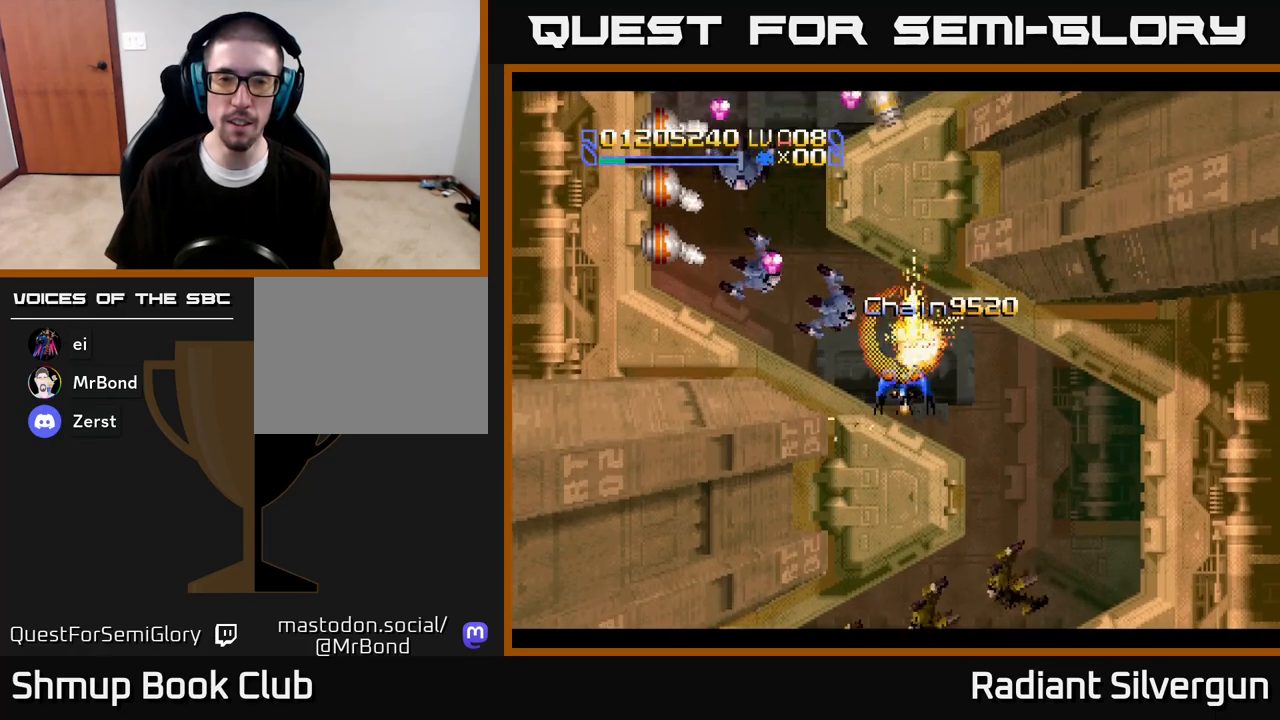
{"buttons": ["DPAD_LEFT"], "left_stick": "center", "right_stick": "center", "events": [[33, "DPAD_LEFT", "down"], [167, "DPAD_LEFT", "up"], [300, "DPAD_LEFT", "down"]]}
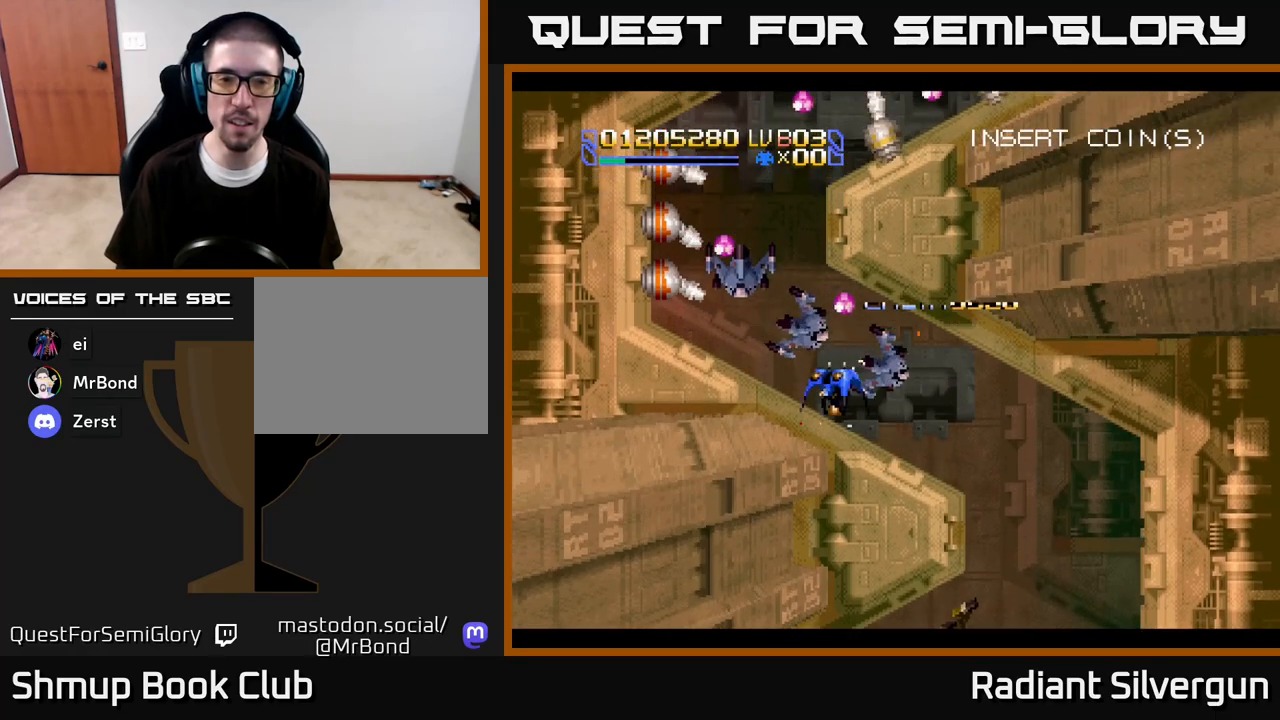
{"buttons": [], "left_stick": "center", "right_stick": "center", "events": [[67, "DPAD_LEFT", "up"], [217, "DPAD_LEFT", "down"], [467, "DPAD_LEFT", "up"]]}
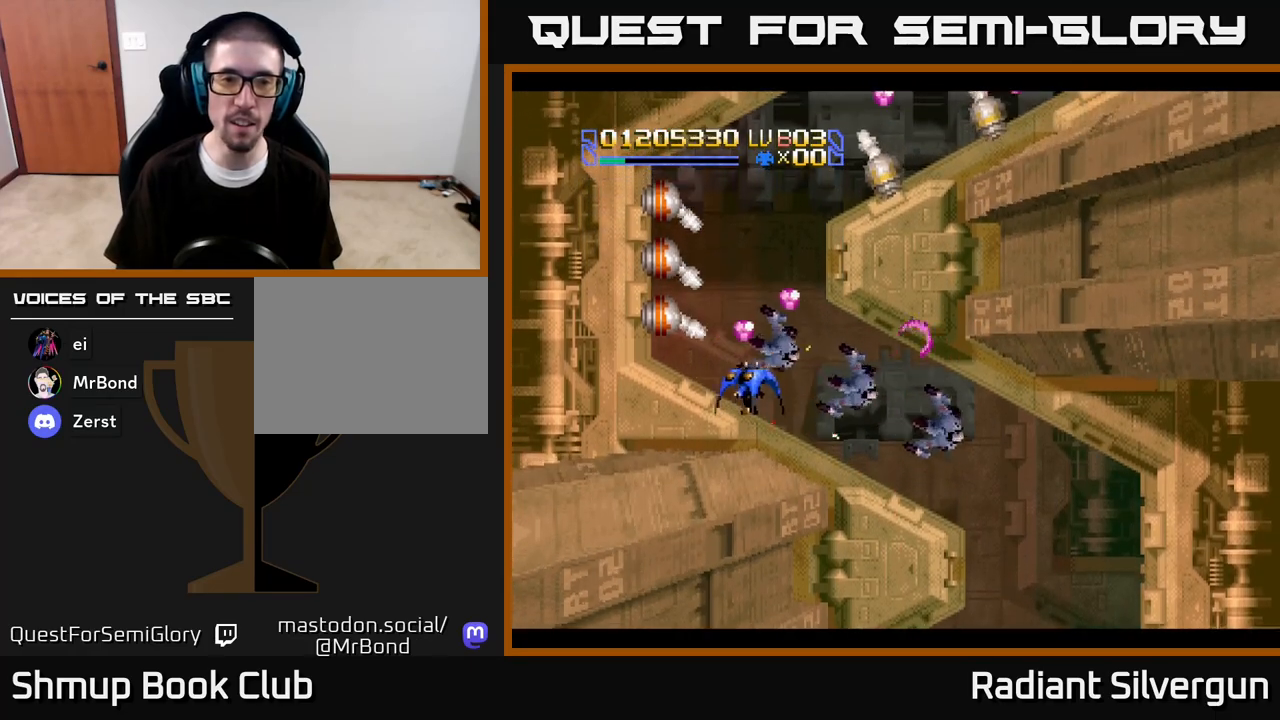
{"buttons": ["DPAD_DOWN"], "left_stick": "center", "right_stick": "center", "events": [[17, "B", "down"], [83, "DPAD_LEFT", "down"], [117, "B", "up"], [183, "DPAD_LEFT", "up"], [483, "DPAD_DOWN", "down"]]}
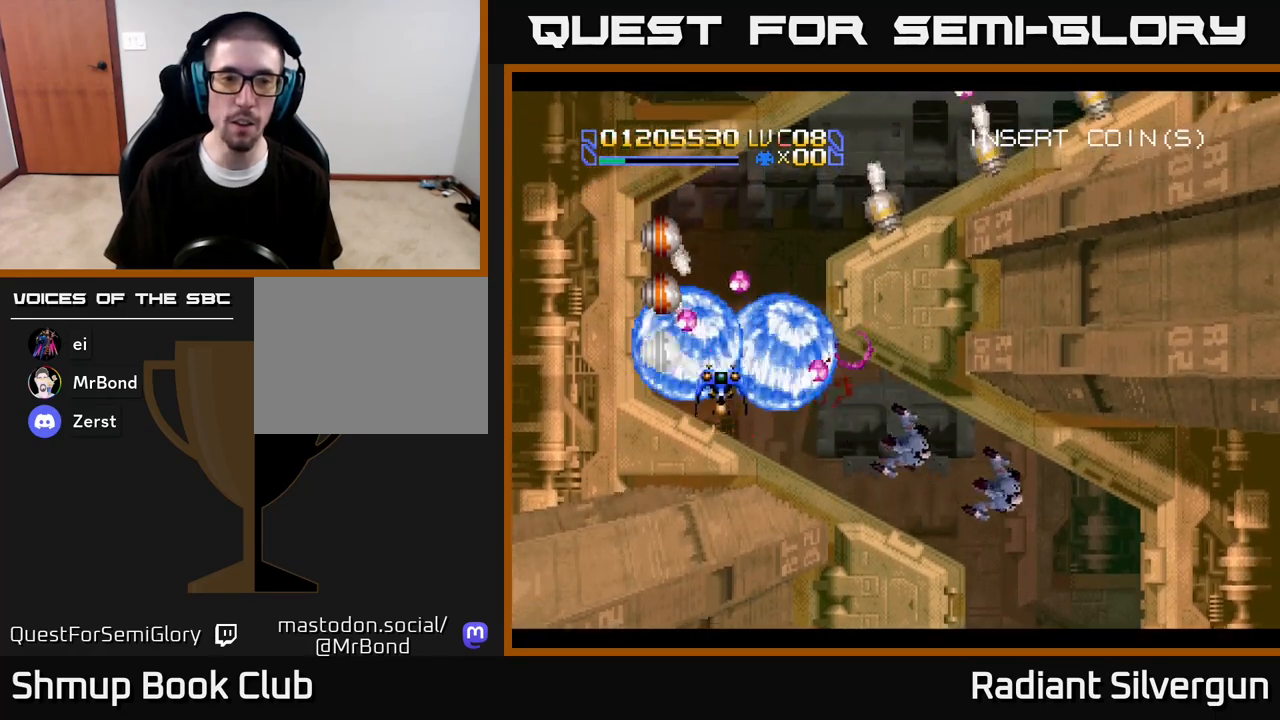
{"buttons": ["A"], "left_stick": "center", "right_stick": "center", "events": [[50, "DPAD_DOWN", "up"], [100, "A", "down"], [217, "DPAD_LEFT", "down"], [250, "A", "up"], [250, "DPAD_DOWN", "down"], [333, "A", "down"], [367, "DPAD_LEFT", "up"], [383, "DPAD_DOWN", "up"]]}
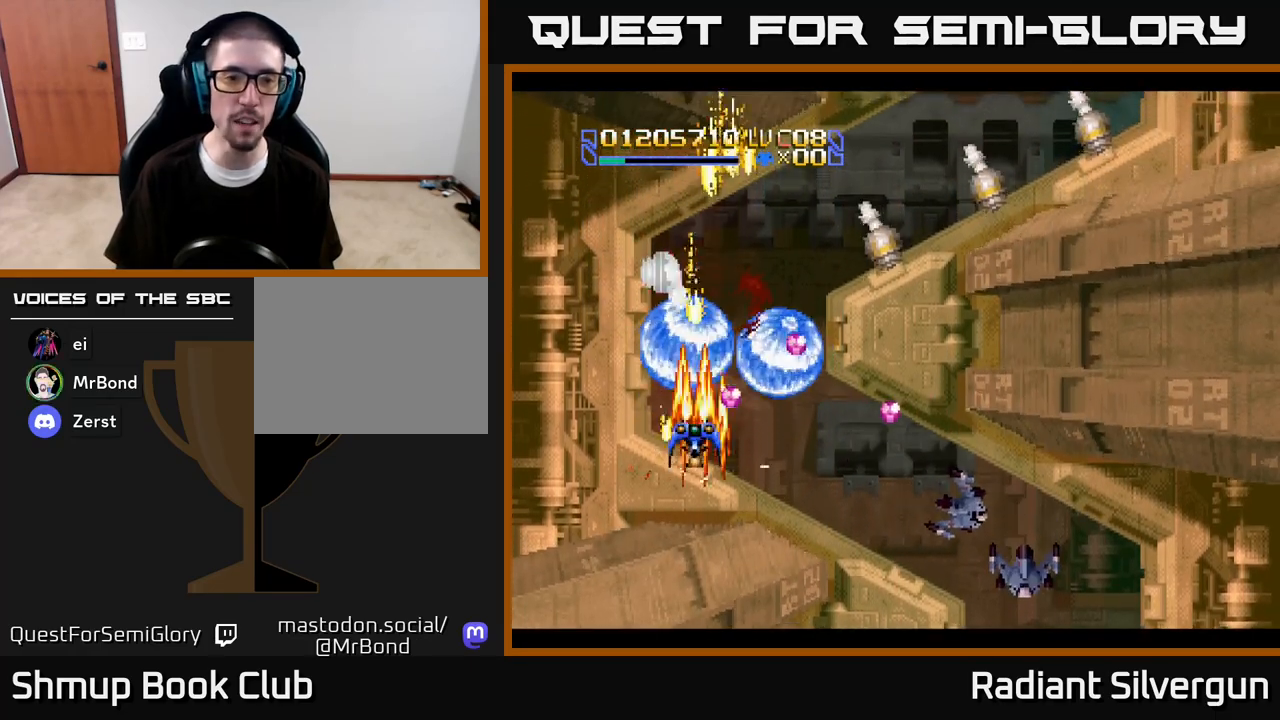
{"buttons": ["A"], "left_stick": "center", "right_stick": "center", "events": [[183, "DPAD_LEFT", "down"], [250, "DPAD_LEFT", "up"]]}
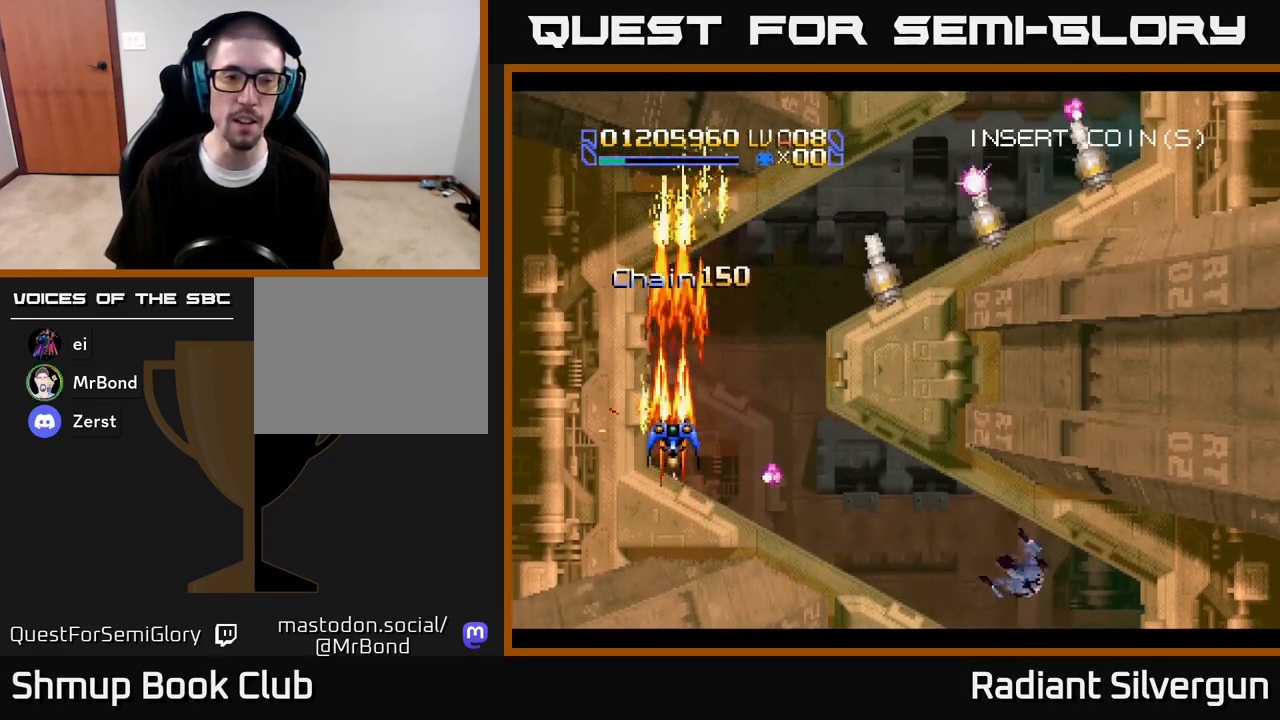
{"buttons": ["DPAD_UP", "DPAD_RIGHT"], "left_stick": "center", "right_stick": "center", "events": [[17, "DPAD_RIGHT", "down"], [33, "DPAD_UP", "down"], [167, "A", "up"]]}
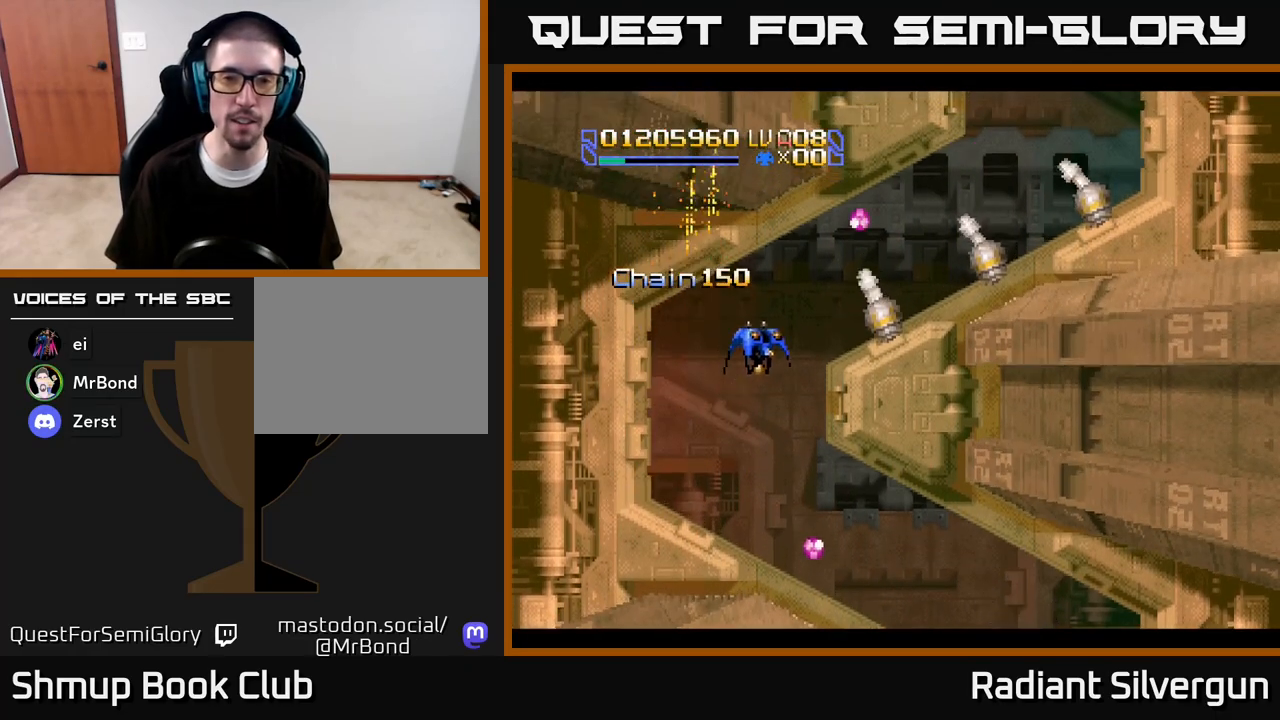
{"buttons": ["DPAD_RIGHT"], "left_stick": "center", "right_stick": "center", "events": [[317, "DPAD_UP", "up"]]}
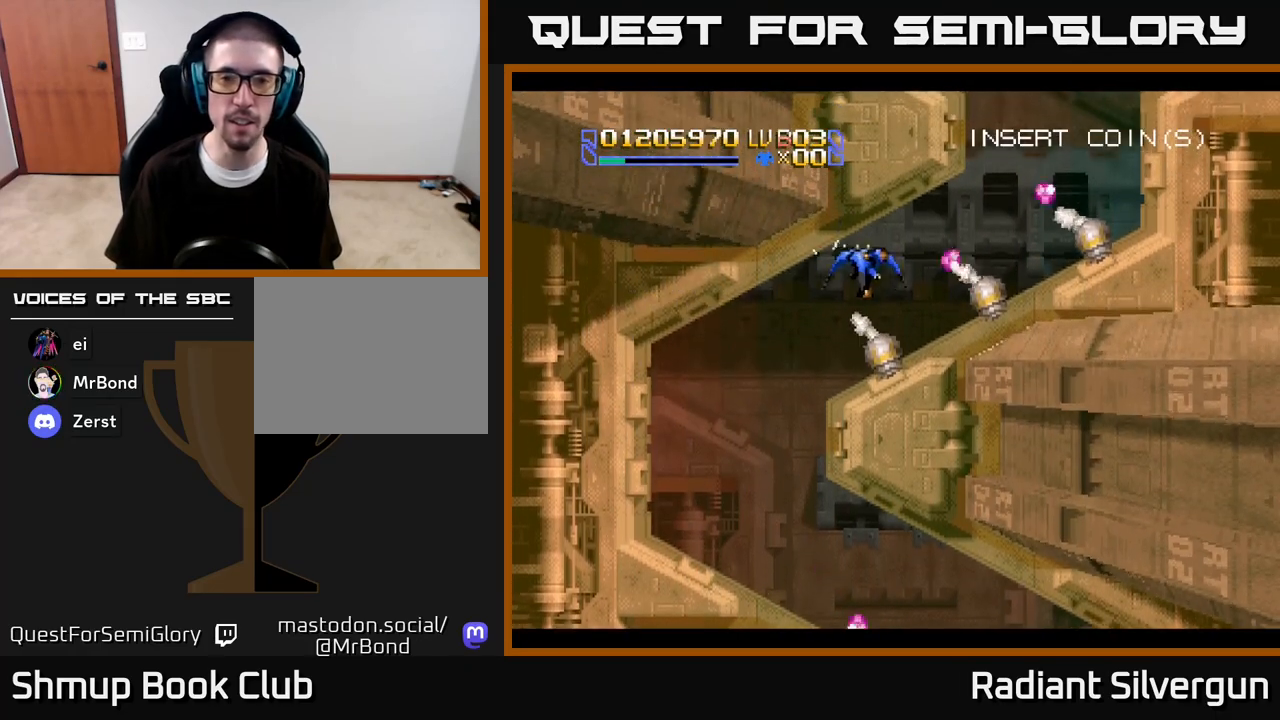
{"buttons": ["R2", "DPAD_UP", "DPAD_RIGHT"], "left_stick": "center", "right_stick": "center", "events": [[83, "DPAD_UP", "down"], [217, "DPAD_UP", "up"], [283, "DPAD_DOWN", "down"], [400, "R2", "down"], [433, "DPAD_DOWN", "up"], [467, "DPAD_UP", "down"]]}
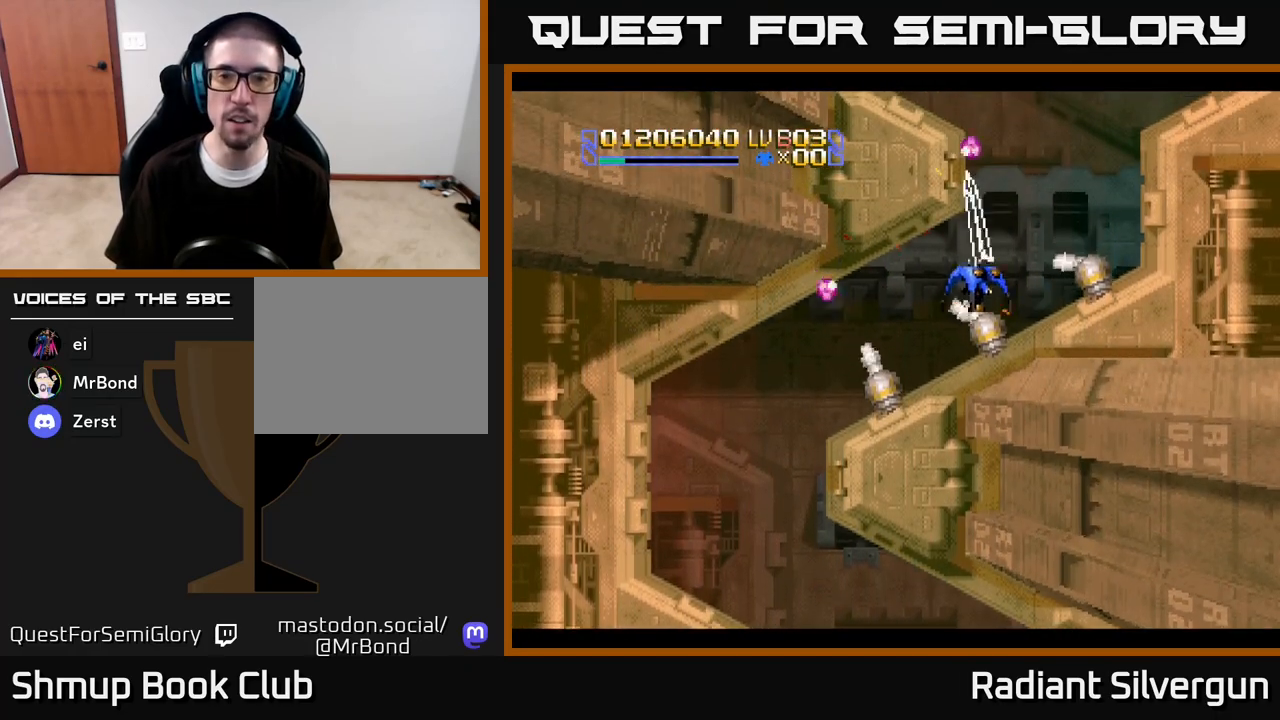
{"buttons": ["DPAD_RIGHT"], "left_stick": "center", "right_stick": "center", "events": [[267, "DPAD_UP", "up"], [300, "R2", "up"], [317, "DPAD_DOWN", "down"], [450, "DPAD_DOWN", "up"]]}
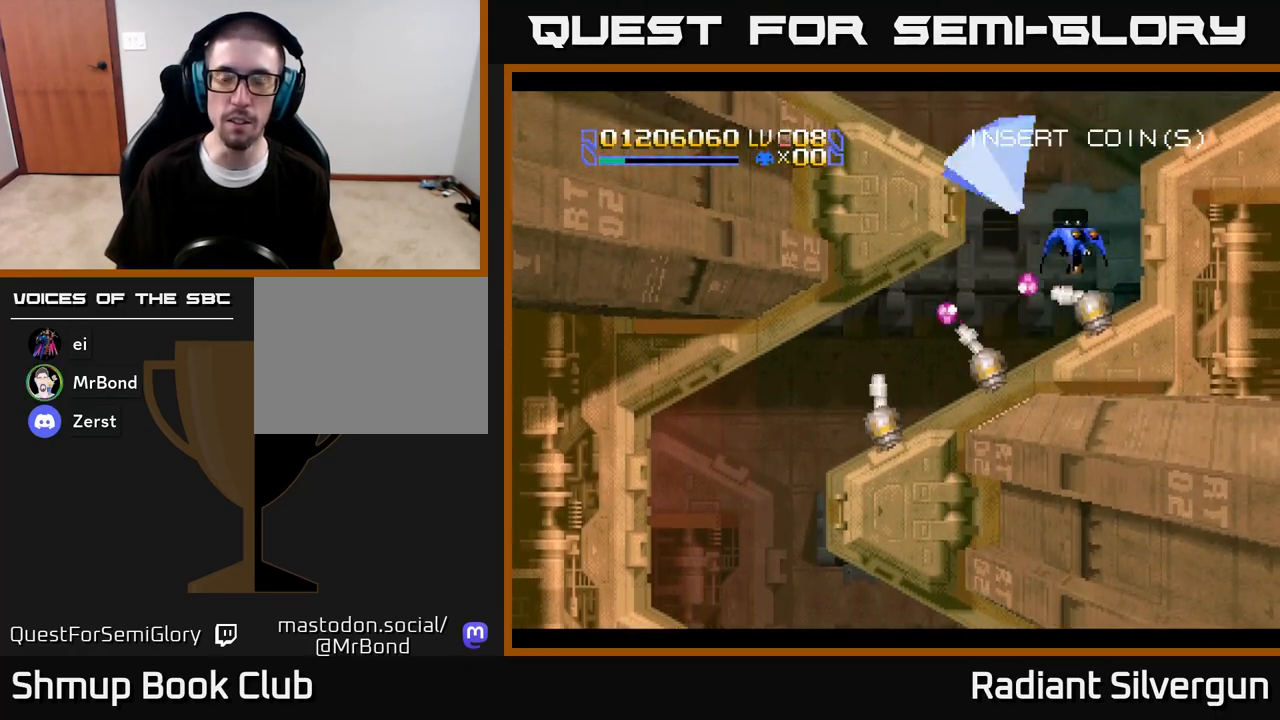
{"buttons": ["R2", "DPAD_LEFT"], "left_stick": "center", "right_stick": "center", "events": [[17, "DPAD_RIGHT", "up"], [217, "R2", "down"], [250, "DPAD_LEFT", "down"]]}
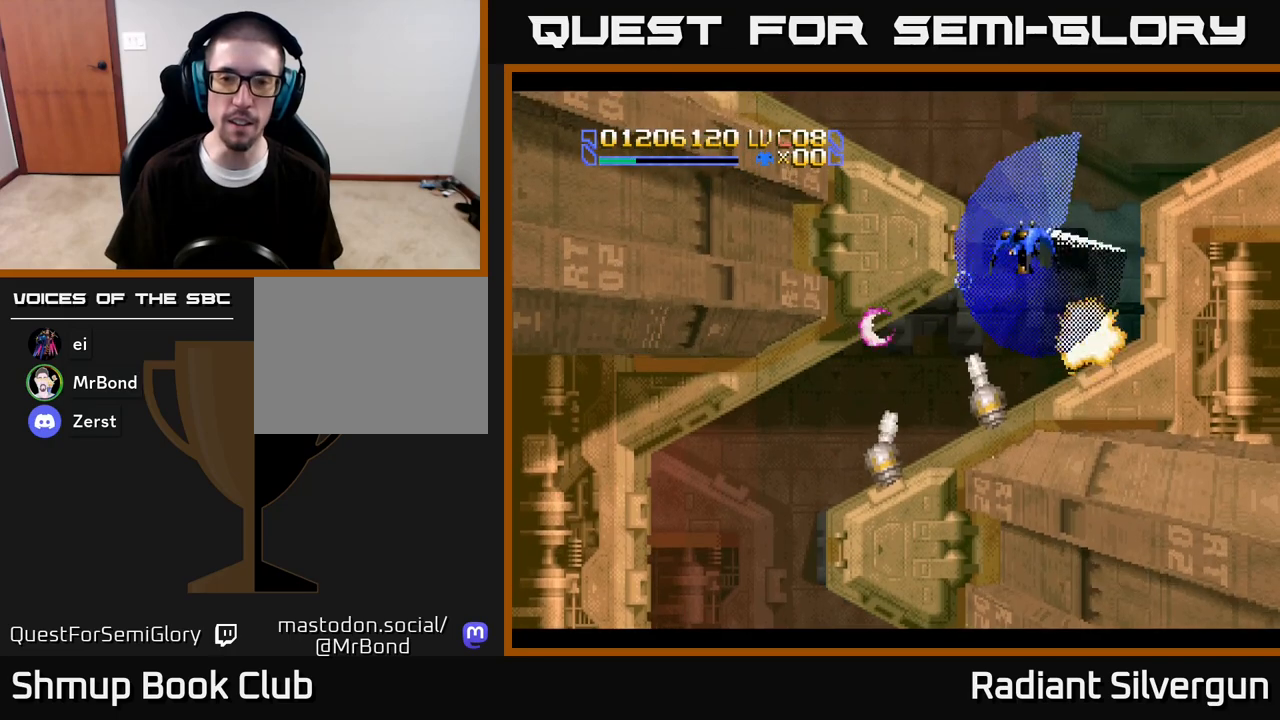
{"buttons": [], "left_stick": "center", "right_stick": "center", "events": [[133, "DPAD_LEFT", "up"], [133, "DPAD_RIGHT", "down"], [133, "R2", "up"], [200, "DPAD_UP", "down"], [317, "DPAD_RIGHT", "up"], [467, "DPAD_UP", "up"]]}
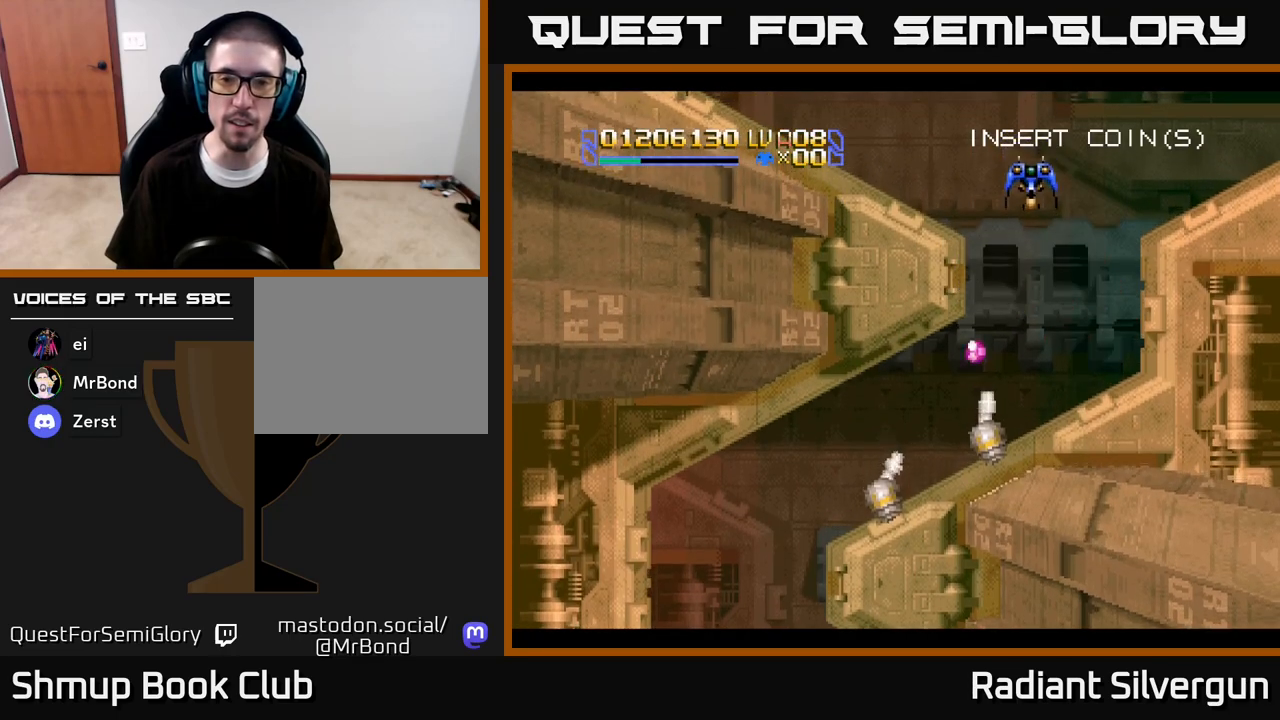
{"buttons": ["R2", "DPAD_LEFT"], "left_stick": "center", "right_stick": "center", "events": [[33, "DPAD_DOWN", "down"], [117, "DPAD_RIGHT", "down"], [167, "DPAD_DOWN", "up"], [200, "DPAD_DOWN", "down"], [267, "DPAD_RIGHT", "up"], [317, "DPAD_LEFT", "down"], [333, "DPAD_DOWN", "up"], [333, "R2", "down"]]}
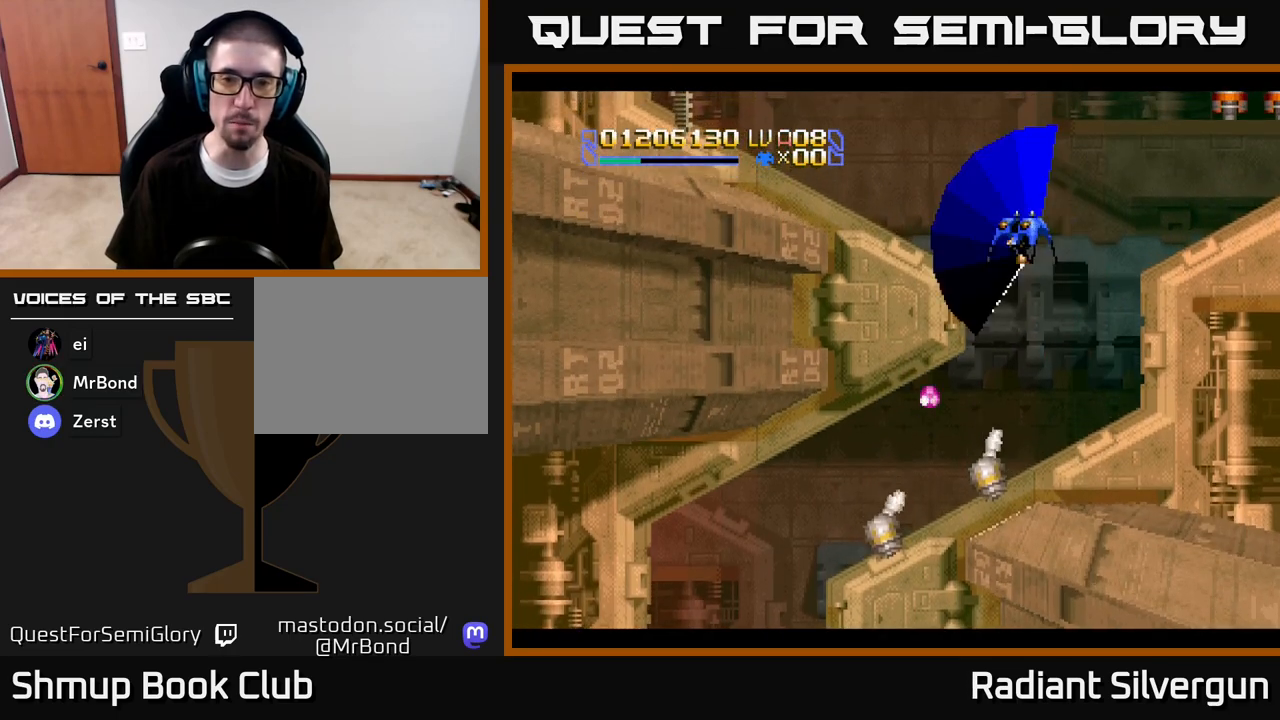
{"buttons": ["R2", "DPAD_UP", "DPAD_RIGHT"], "left_stick": "center", "right_stick": "center", "events": [[33, "DPAD_LEFT", "up"], [100, "DPAD_RIGHT", "down"], [150, "DPAD_DOWN", "down"], [150, "R2", "up"], [200, "DPAD_RIGHT", "up"], [350, "R2", "down"], [400, "DPAD_RIGHT", "down"], [433, "DPAD_DOWN", "up"], [500, "DPAD_UP", "down"]]}
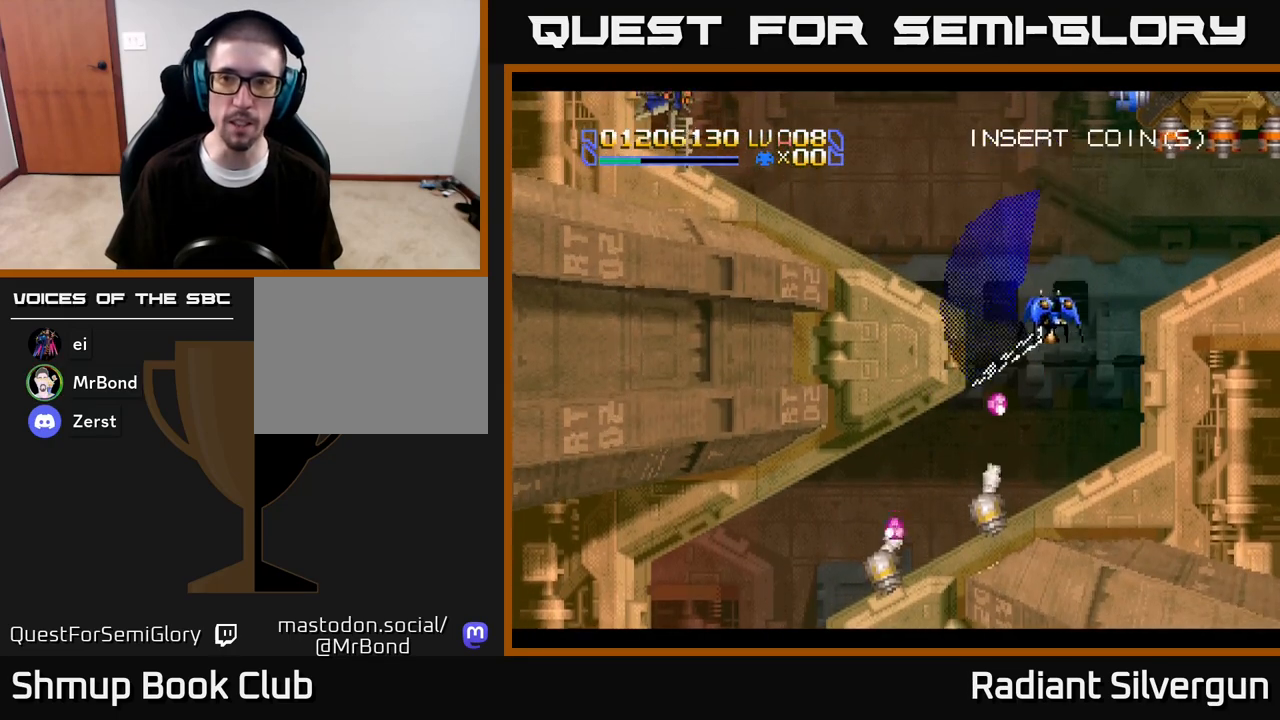
{"buttons": ["A"], "left_stick": "center", "right_stick": "center", "events": [[150, "DPAD_RIGHT", "up"], [167, "R2", "up"], [200, "DPAD_RIGHT", "down"], [233, "A", "down"], [250, "DPAD_UP", "up"], [483, "DPAD_RIGHT", "up"]]}
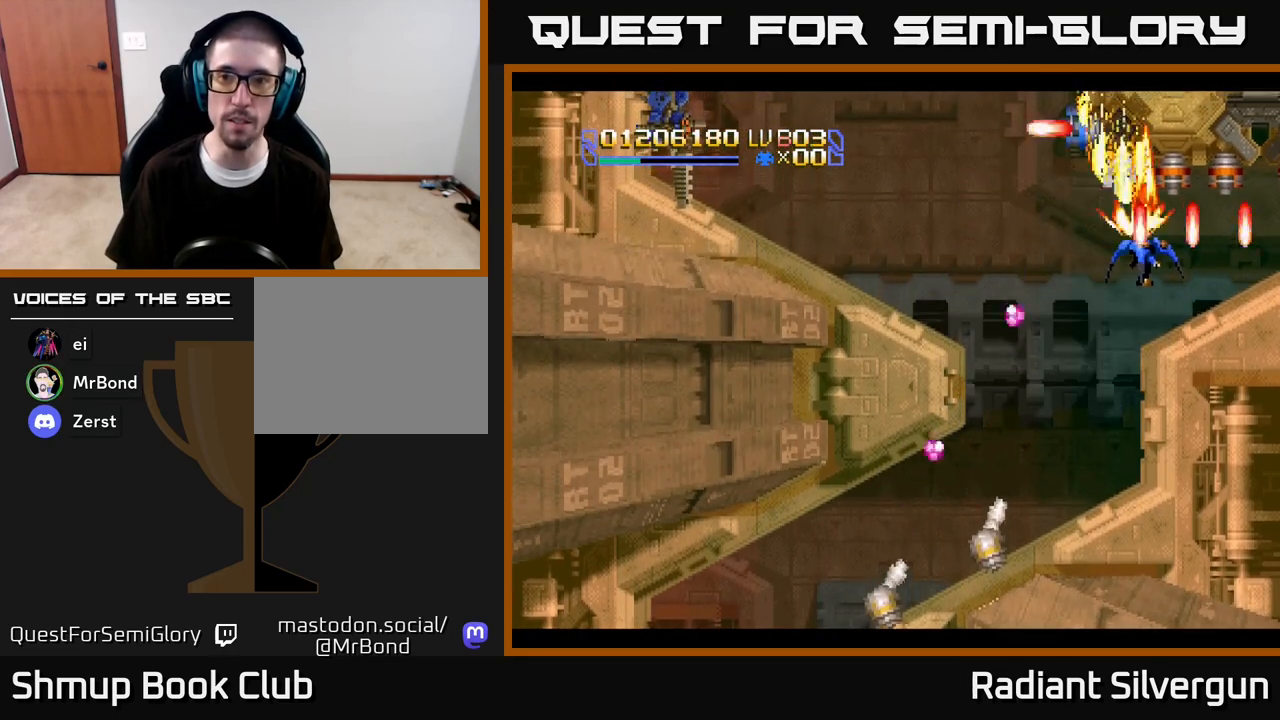
{"buttons": ["A", "DPAD_DOWN"], "left_stick": "center", "right_stick": "center", "events": [[117, "DPAD_LEFT", "down"], [250, "DPAD_DOWN", "down"], [467, "DPAD_LEFT", "up"]]}
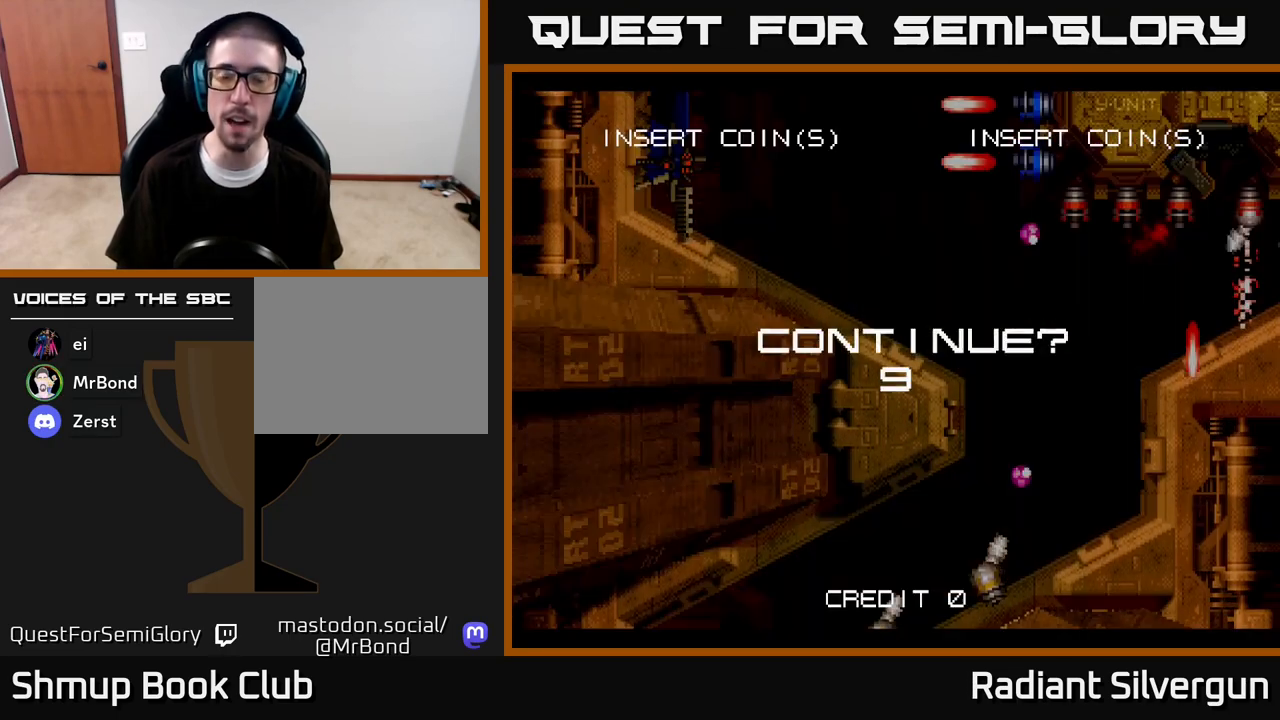
{"buttons": [], "left_stick": "center", "right_stick": "center", "events": [[17, "DPAD_DOWN", "up"], [383, "A", "up"]]}
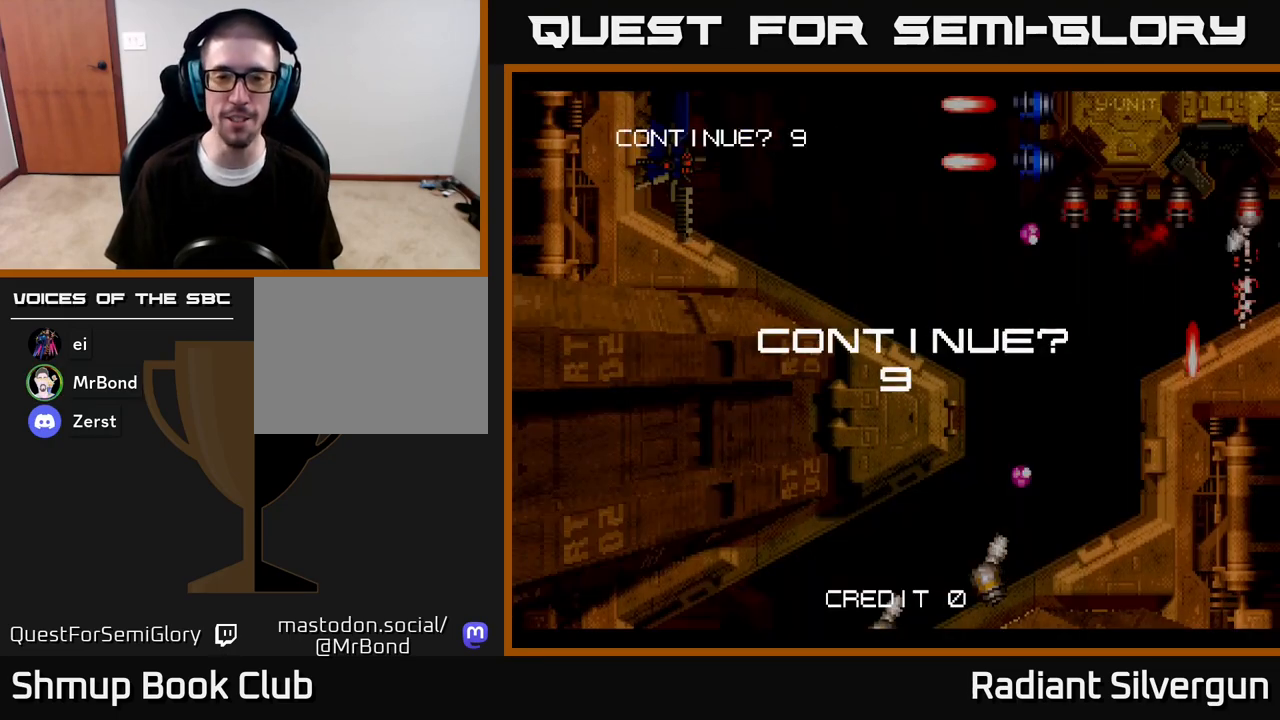
{"buttons": [], "left_stick": "center", "right_stick": "center", "events": []}
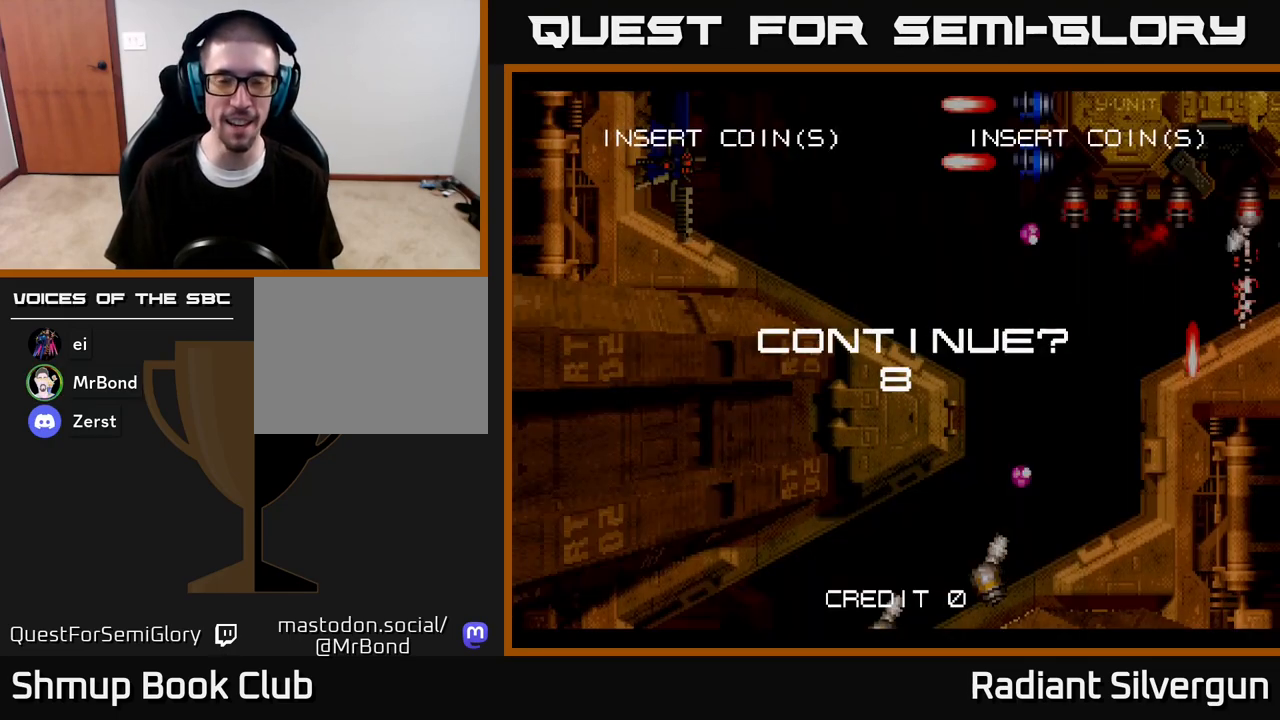
{"buttons": [], "left_stick": "center", "right_stick": "center", "events": []}
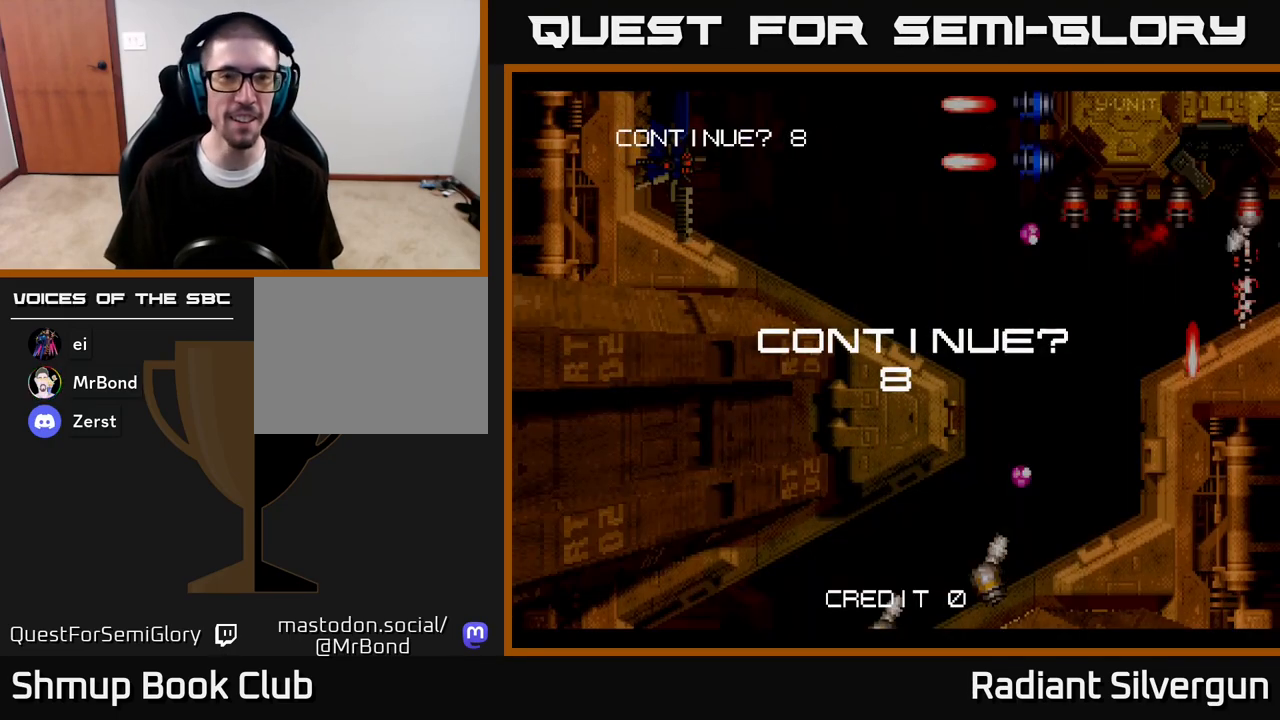
{"buttons": ["A"], "left_stick": "center", "right_stick": "center", "events": [[100, "A", "down"]]}
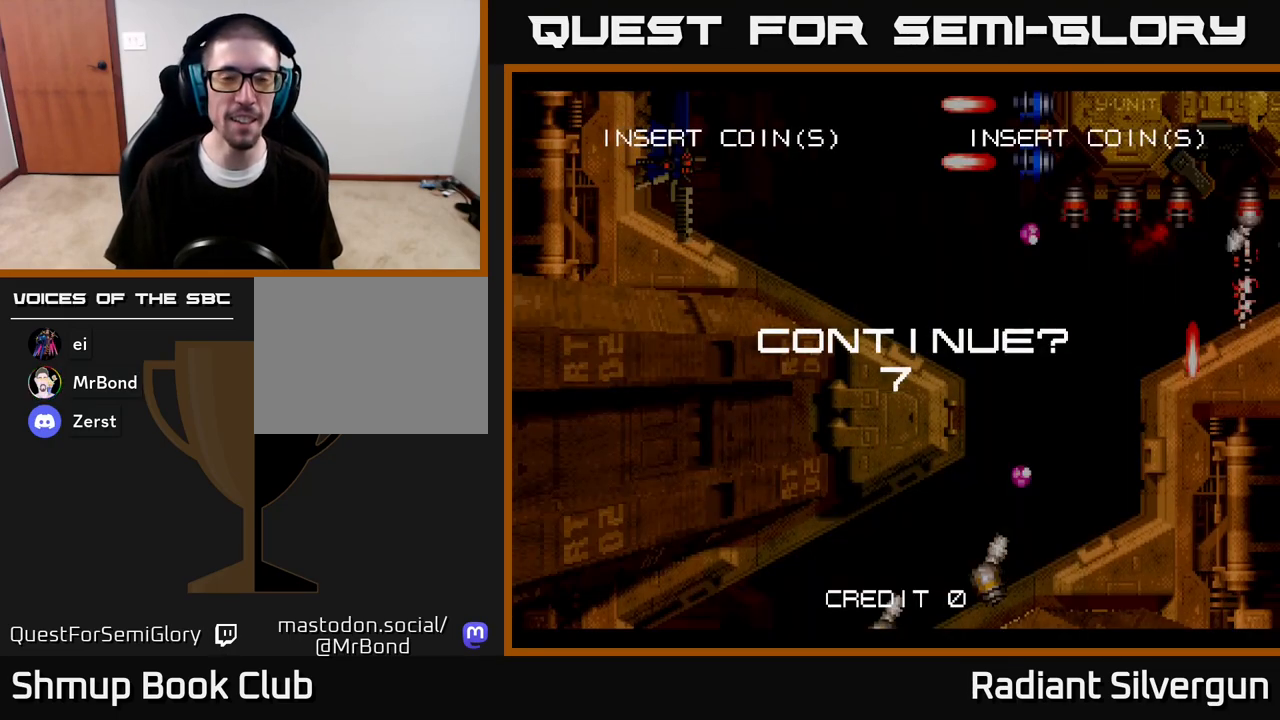
{"buttons": ["A"], "left_stick": "center", "right_stick": "center", "events": [[67, "A", "up"], [150, "A", "down"], [233, "A", "up"], [300, "A", "down"], [383, "A", "up"], [467, "A", "down"]]}
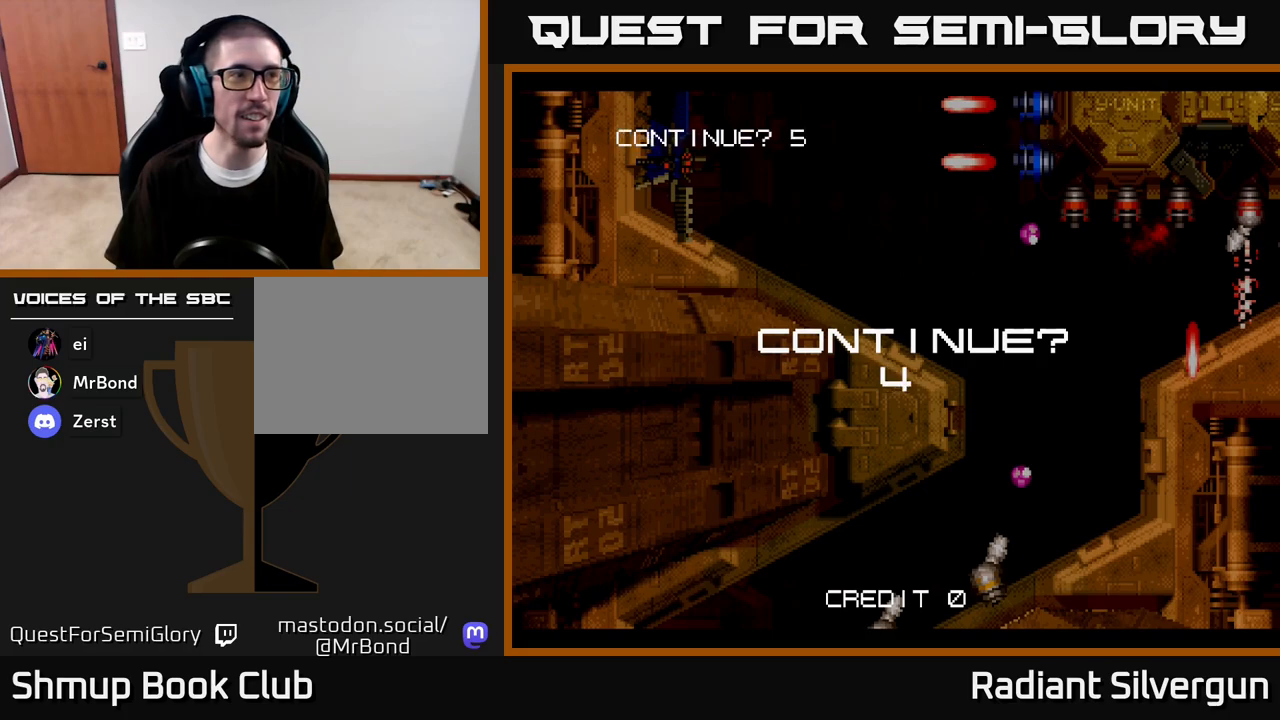
{"buttons": ["A"], "left_stick": "center", "right_stick": "center", "events": [[50, "A", "up"], [117, "A", "down"], [183, "A", "up"], [283, "A", "down"], [333, "A", "up"], [433, "A", "down"]]}
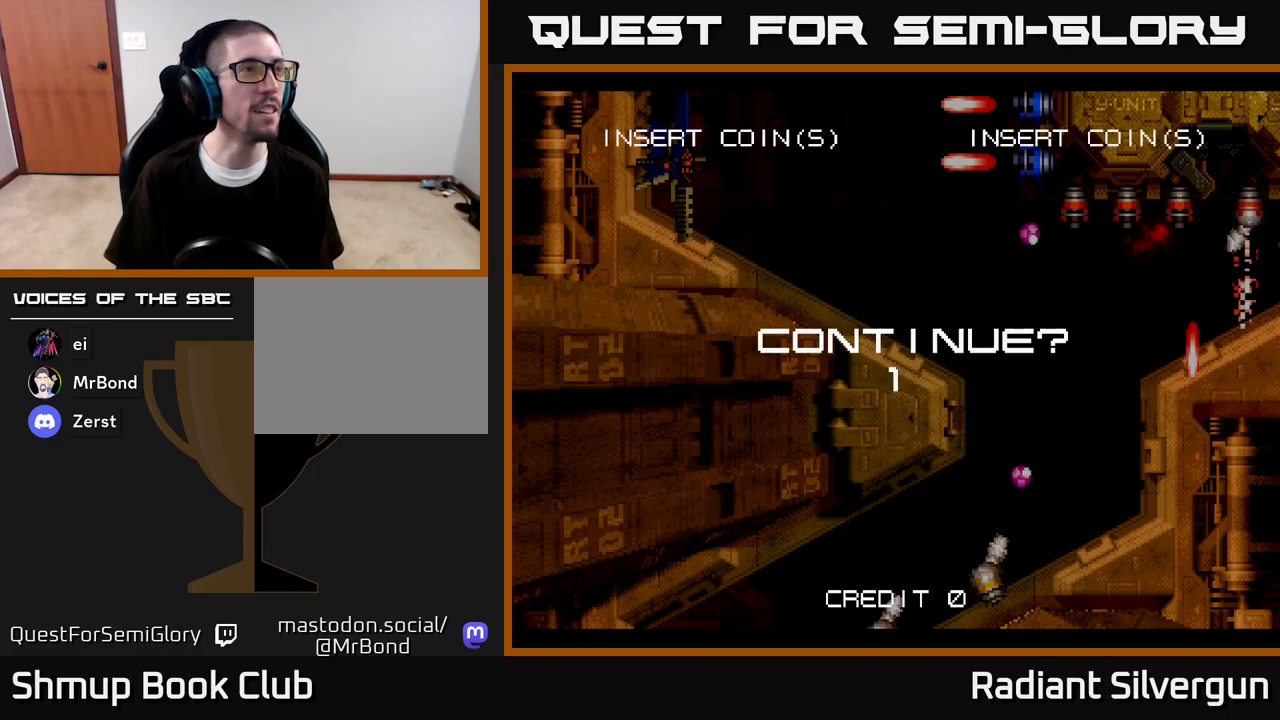
{"buttons": ["A"], "left_stick": "center", "right_stick": "center", "events": [[17, "A", "up"], [117, "A", "down"], [200, "A", "up"], [300, "A", "down"], [383, "A", "up"], [483, "A", "down"]]}
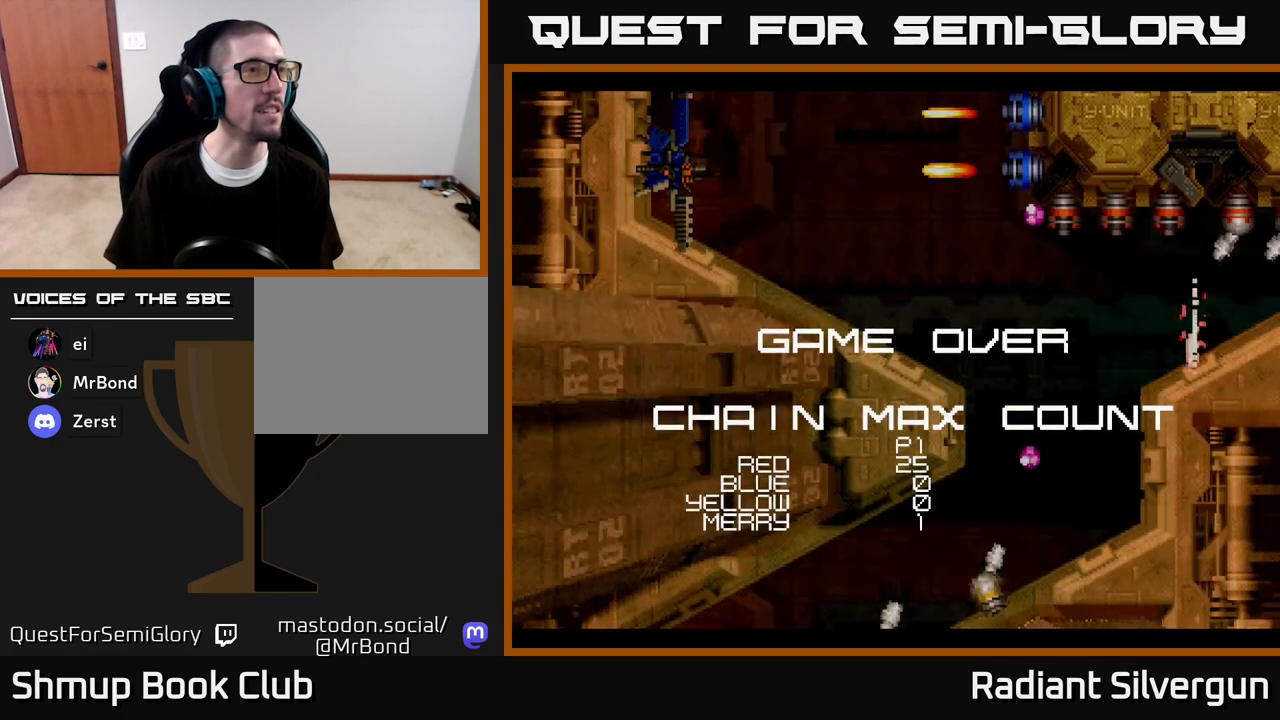
{"buttons": [], "left_stick": "center", "right_stick": "center", "events": [[83, "A", "up"], [150, "A", "down"], [250, "A", "up"], [367, "A", "down"], [433, "A", "up"]]}